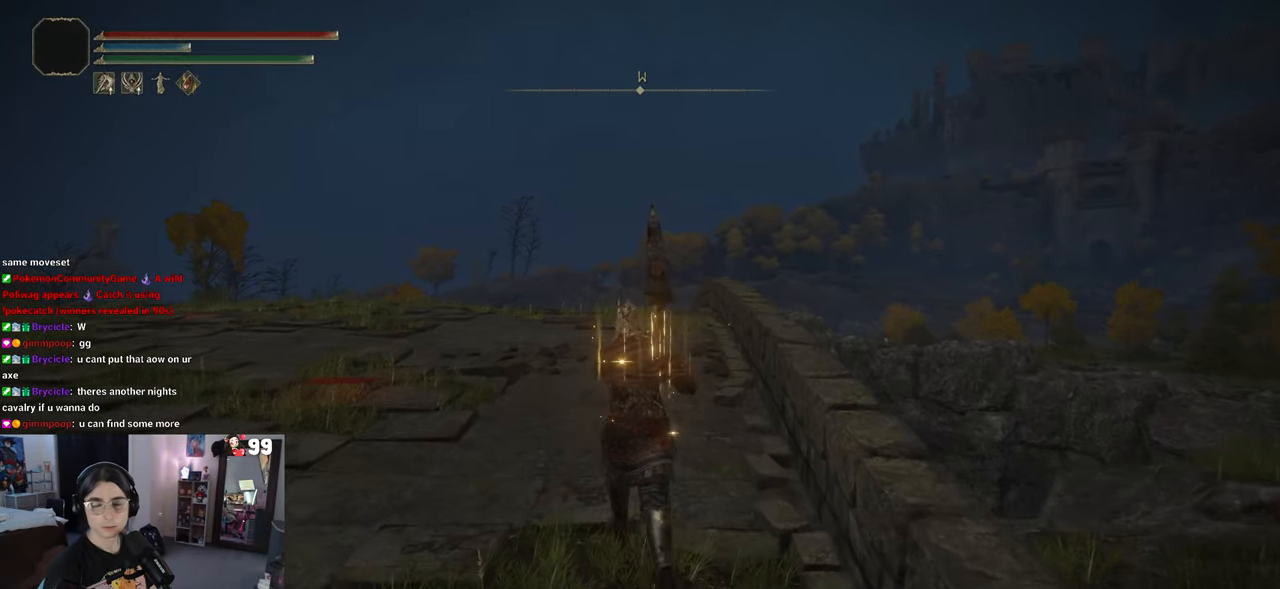
Gameplay with a controller (PlayStation layout); each line is a JSON object with the inputs held at the frame after it. "events" lists button and stick changes between this image and that frame as [ms after this image, input, new state], when the widget could be followed in between.
{"buttons": ["CIRCLE"], "left_stick": "up", "right_stick": "center", "events": [[100, "CIRCLE", "down"]]}
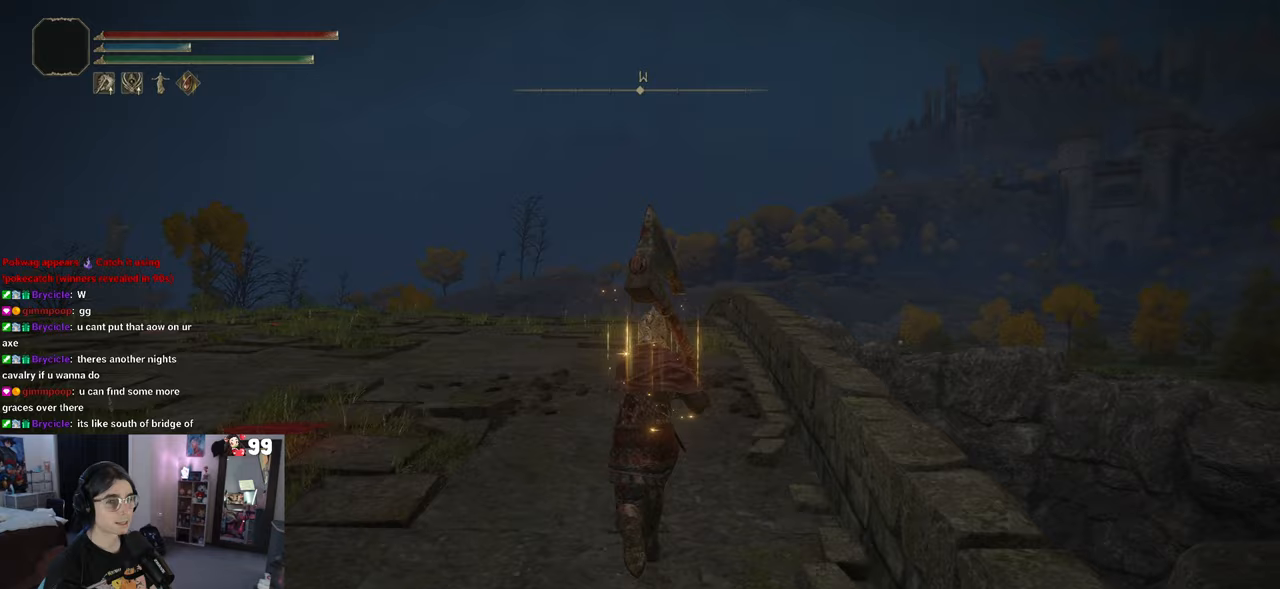
{"buttons": ["CIRCLE"], "left_stick": "up", "right_stick": "center", "events": []}
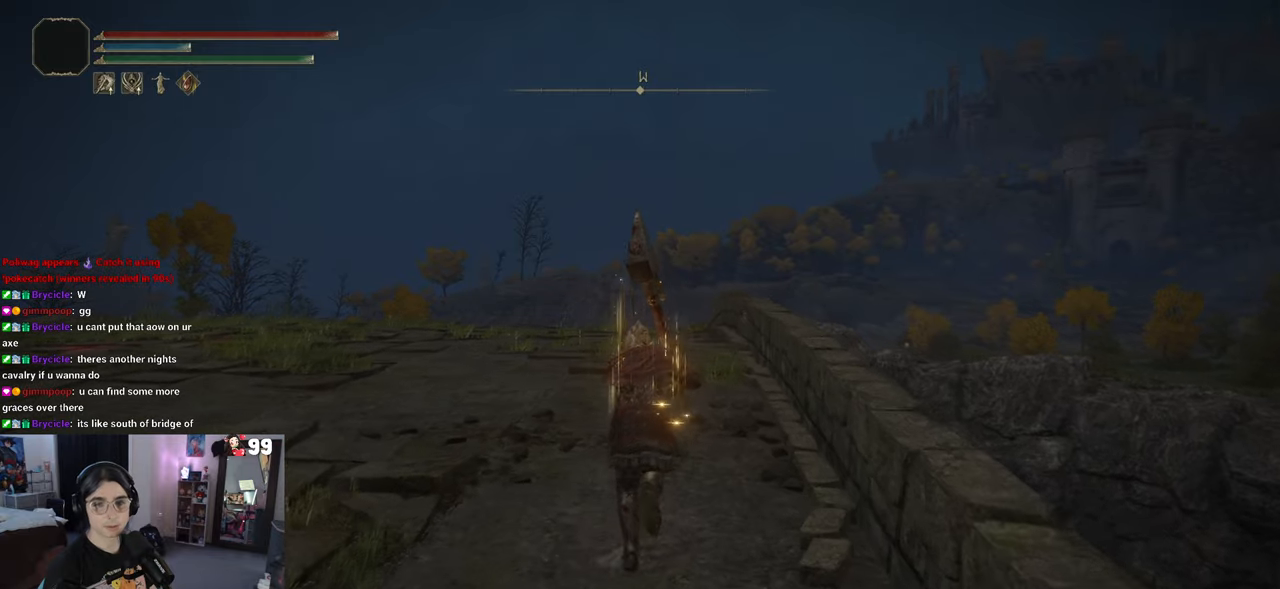
{"buttons": ["CIRCLE"], "left_stick": "up", "right_stick": "center", "events": []}
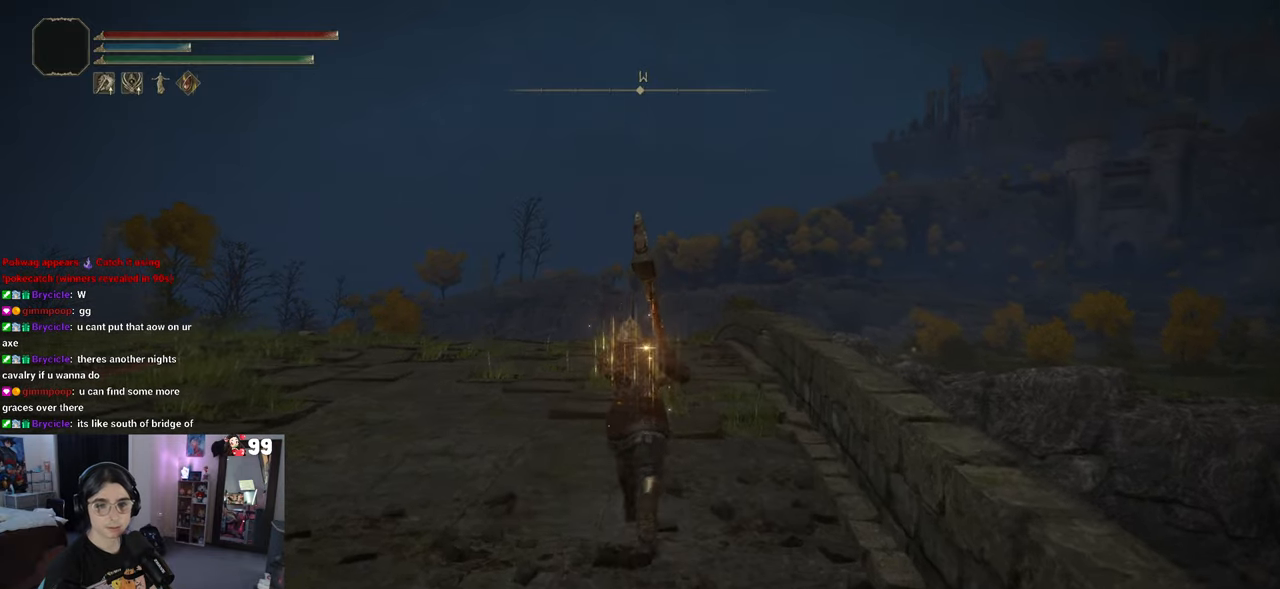
{"buttons": ["CIRCLE"], "left_stick": "up", "right_stick": "center", "events": []}
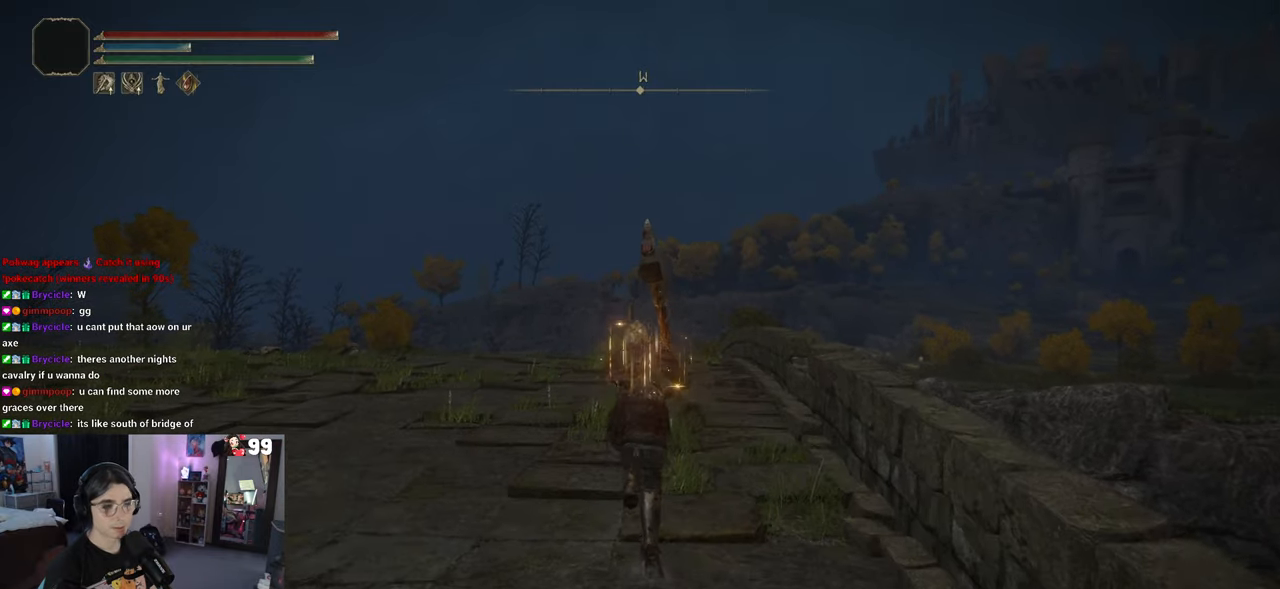
{"buttons": ["SELECT"], "left_stick": "center", "right_stick": "center", "events": [[167, "CIRCLE", "up"], [183, "left_stick", "center"], [433, "SELECT", "down"]]}
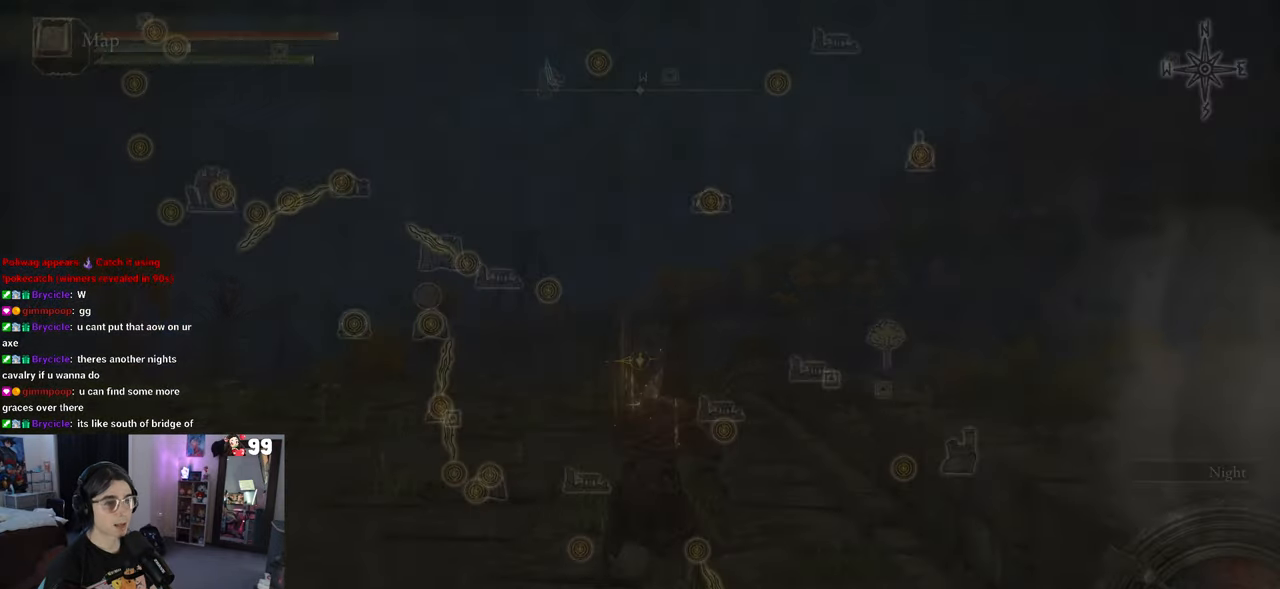
{"buttons": [], "left_stick": "center", "right_stick": "center", "events": [[50, "SELECT", "up"], [167, "R2", "down"], [217, "R2", "up"]]}
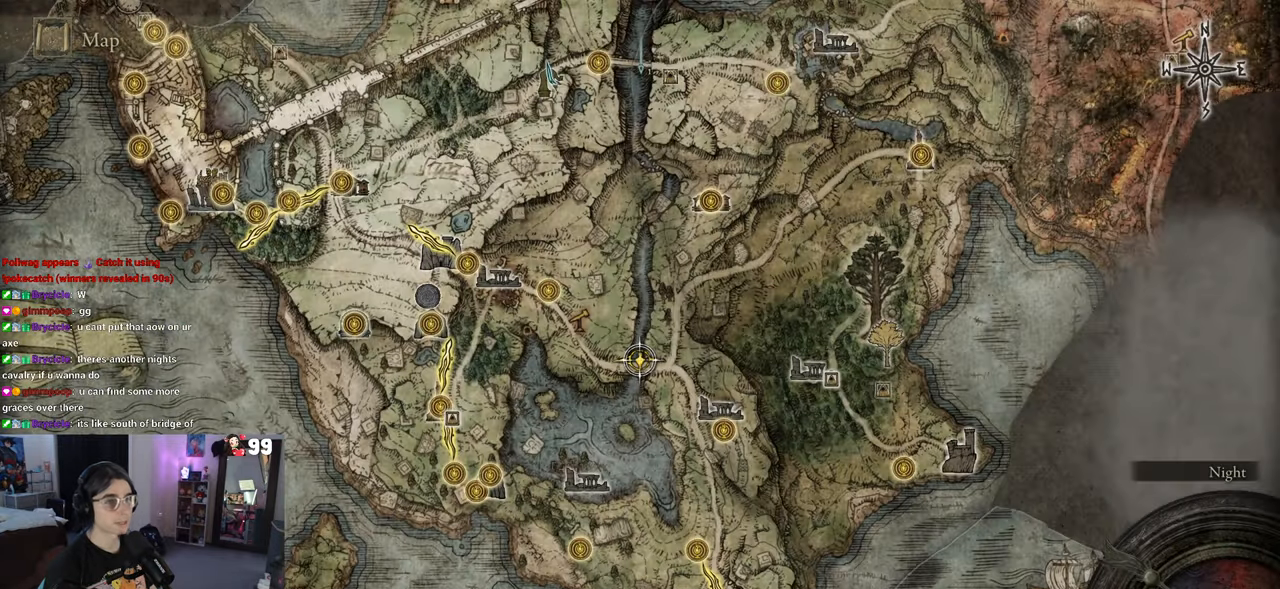
{"buttons": [], "left_stick": "up-left", "right_stick": "center", "events": [[133, "left_stick", "left"], [300, "left_stick", "up"], [433, "left_stick", "up-left"]]}
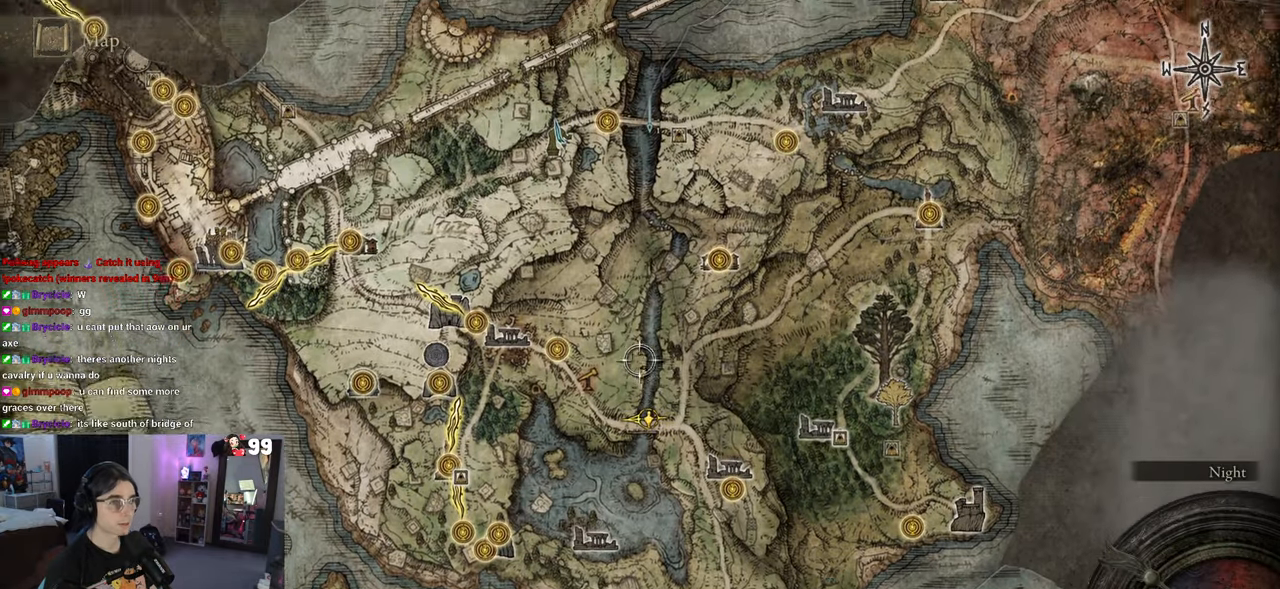
{"buttons": [], "left_stick": "right", "right_stick": "center", "events": [[133, "left_stick", "up"], [283, "left_stick", "up-right"], [383, "left_stick", "right"]]}
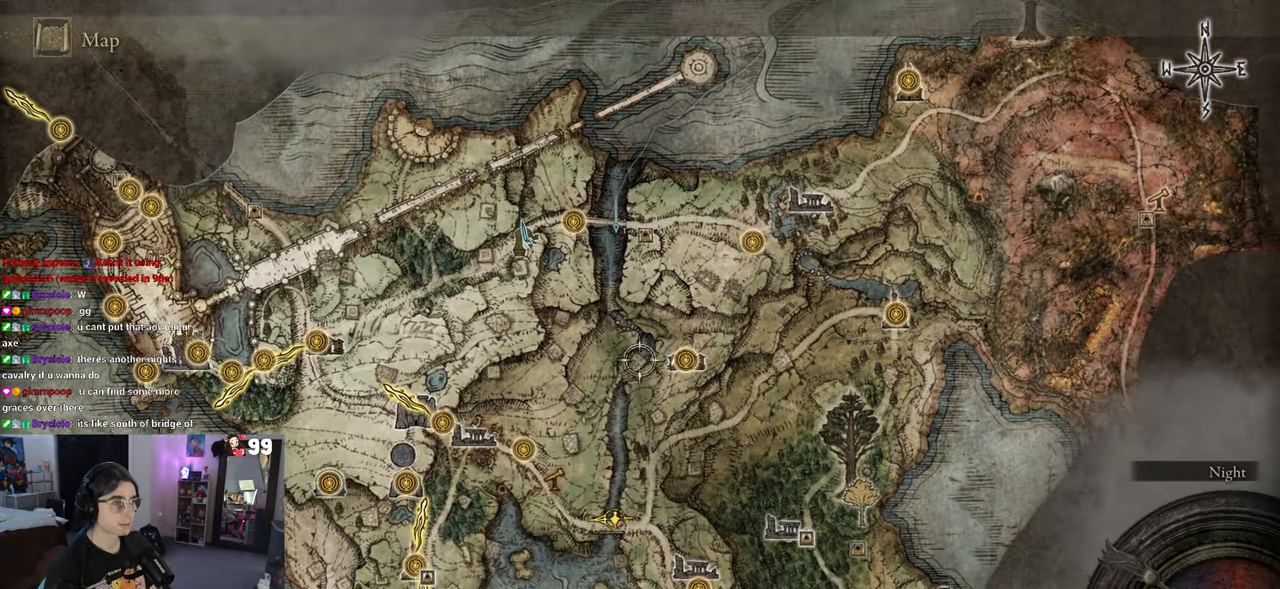
{"buttons": [], "left_stick": "down-right", "right_stick": "center", "events": [[33, "left_stick", "down-right"]]}
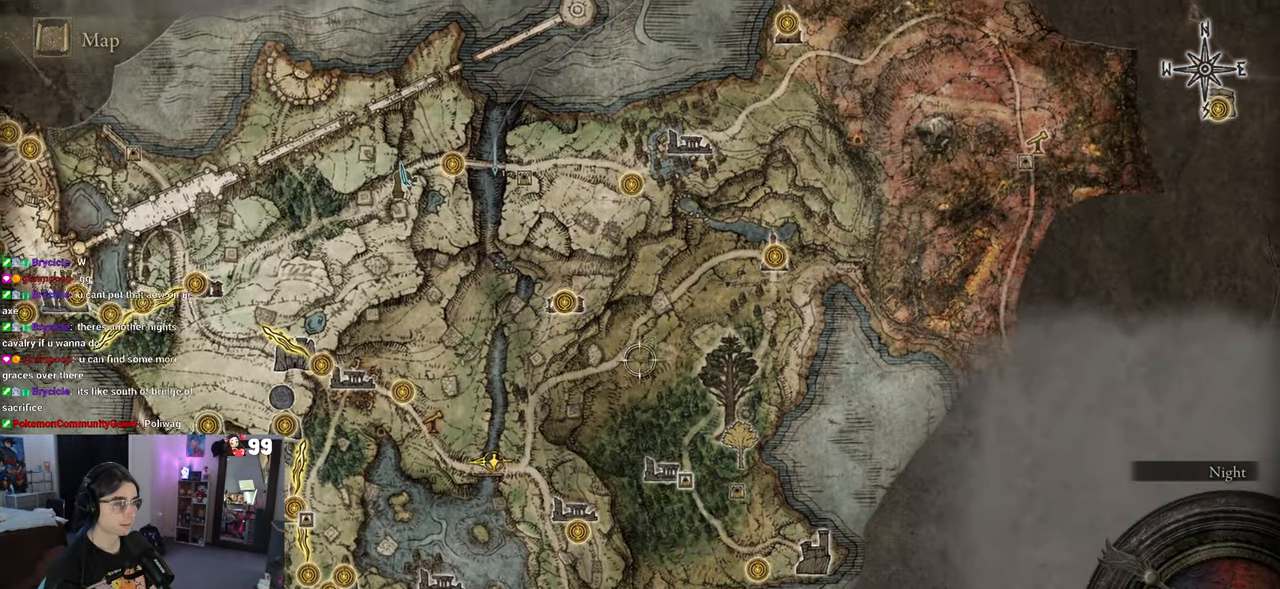
{"buttons": [], "left_stick": "up-right", "right_stick": "center", "events": [[250, "left_stick", "up-right"]]}
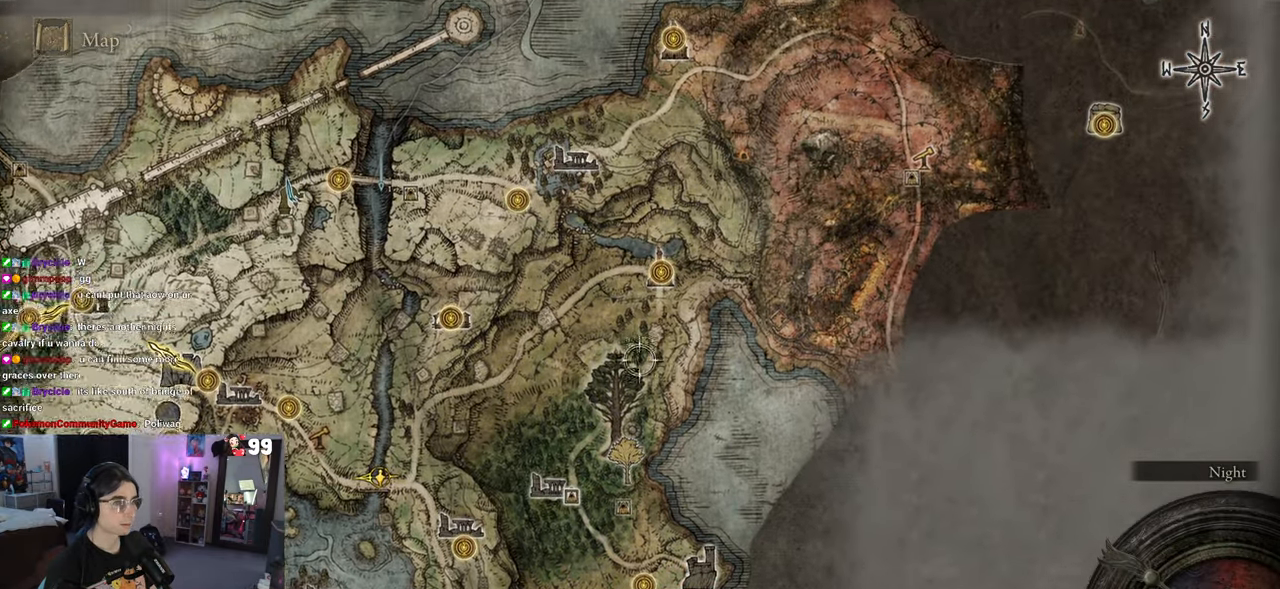
{"buttons": [], "left_stick": "center", "right_stick": "center", "events": [[233, "left_stick", "up"], [350, "left_stick", "center"]]}
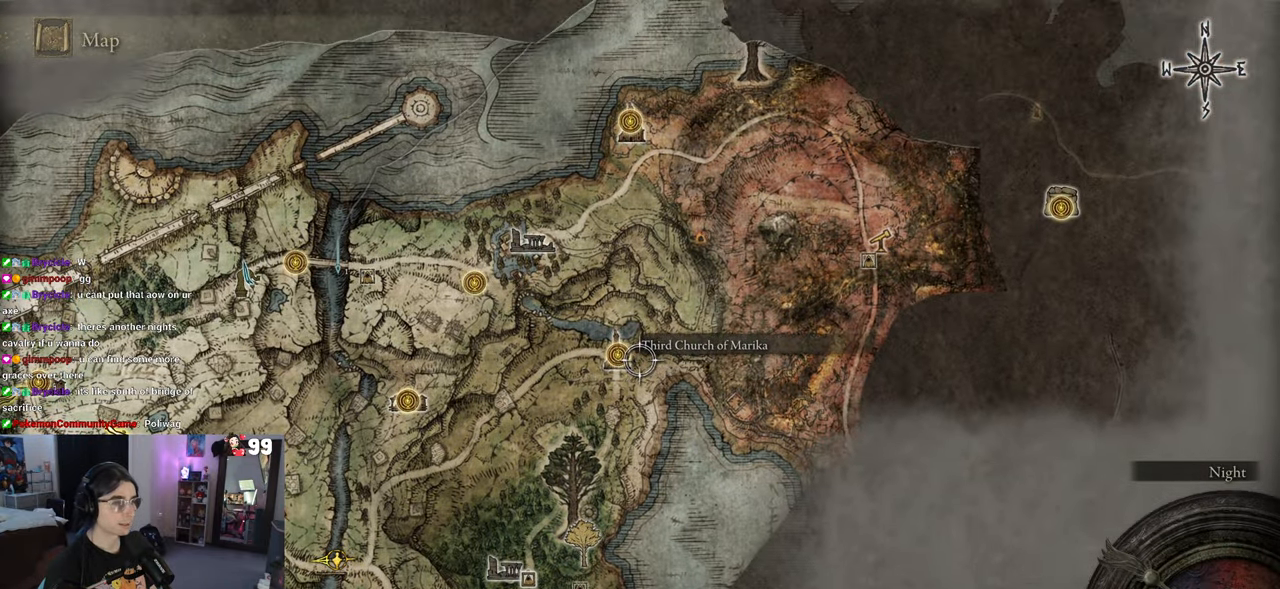
{"buttons": [], "left_stick": "up-left", "right_stick": "center", "events": [[267, "left_stick", "left"], [383, "left_stick", "up-left"]]}
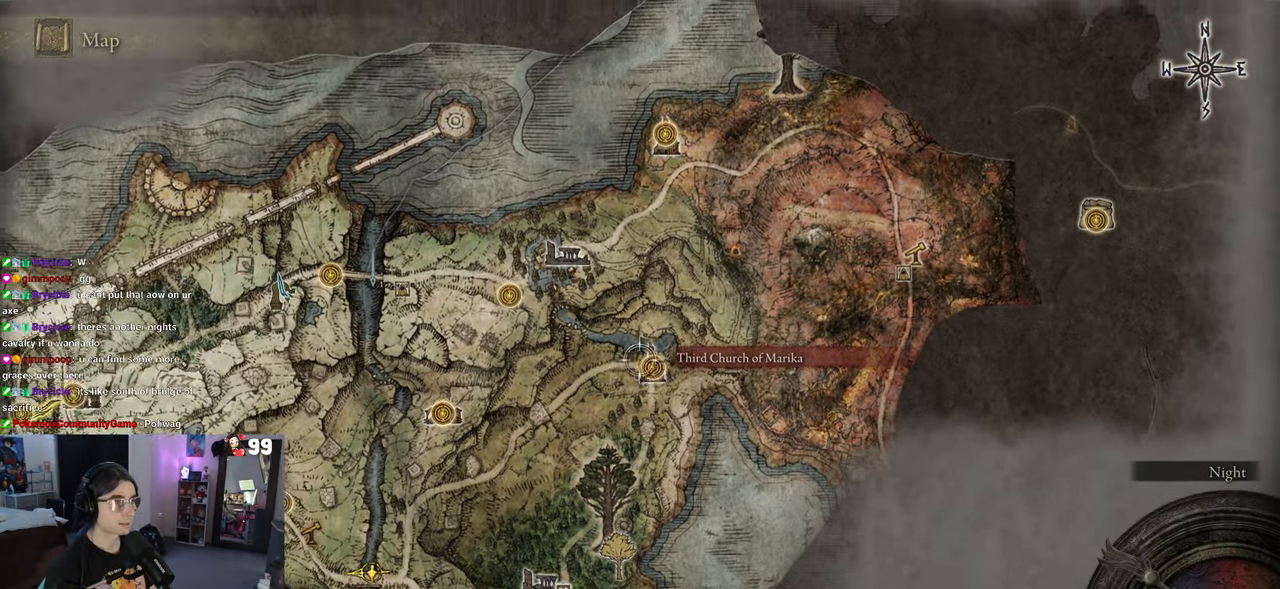
{"buttons": [], "left_stick": "down", "right_stick": "center", "events": [[133, "left_stick", "center"], [183, "left_stick", "down"]]}
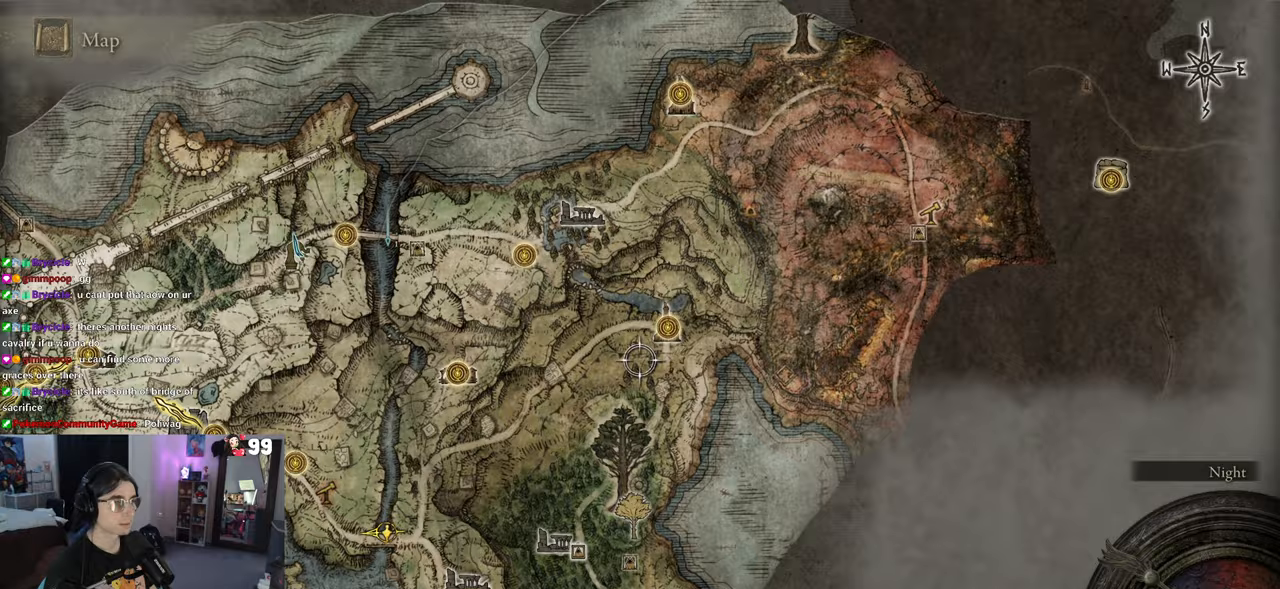
{"buttons": [], "left_stick": "up-right", "right_stick": "center", "events": [[167, "left_stick", "down-right"], [383, "left_stick", "up-right"]]}
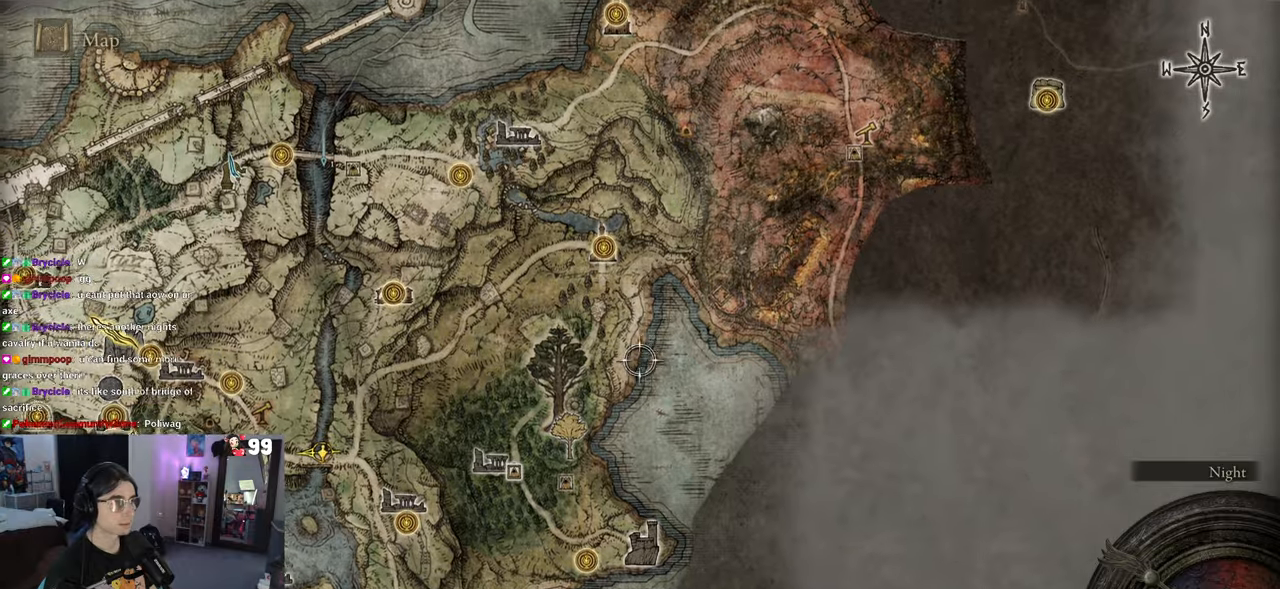
{"buttons": [], "left_stick": "down-left", "right_stick": "center", "events": [[50, "left_stick", "down-left"], [167, "left_stick", "down"], [383, "left_stick", "down-left"]]}
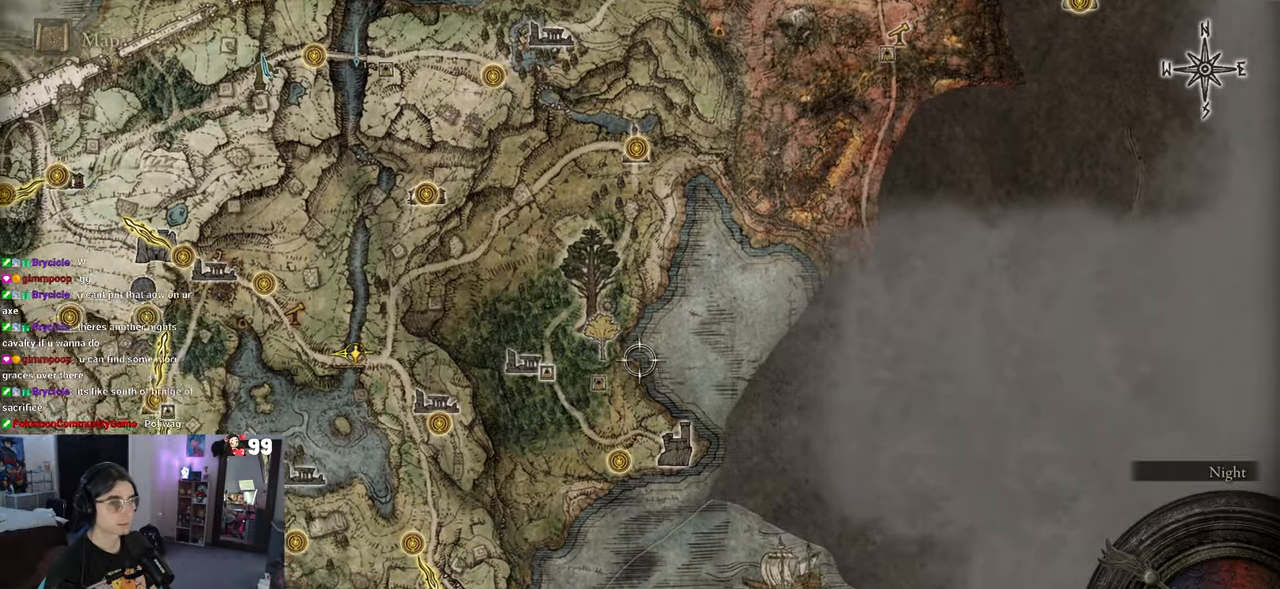
{"buttons": [], "left_stick": "down-left", "right_stick": "center", "events": []}
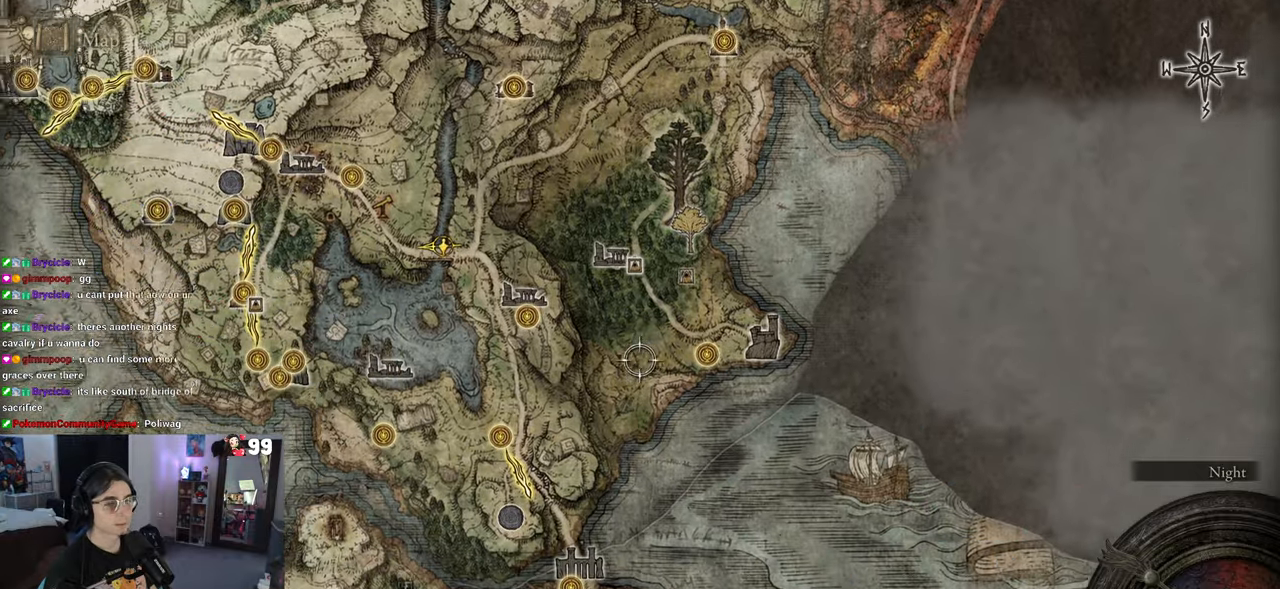
{"buttons": [], "left_stick": "down", "right_stick": "center", "events": [[317, "left_stick", "down"]]}
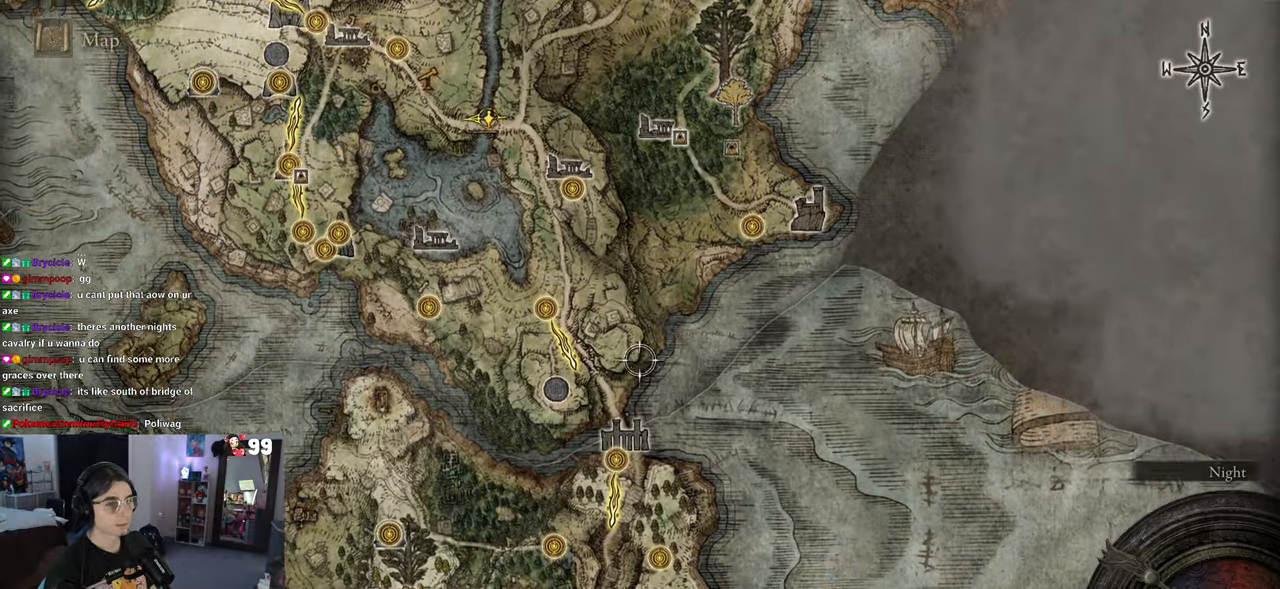
{"buttons": [], "left_stick": "center", "right_stick": "center", "events": [[133, "left_stick", "down-left"], [267, "left_stick", "down"], [383, "left_stick", "center"]]}
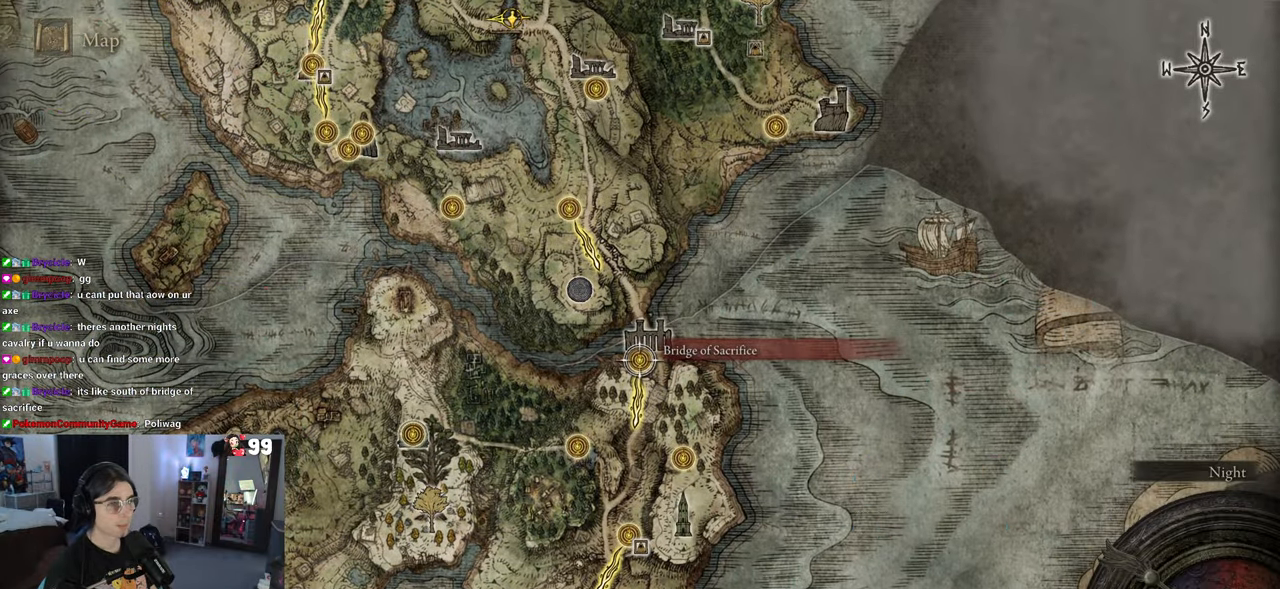
{"buttons": [], "left_stick": "down", "right_stick": "center", "events": [[217, "left_stick", "up"], [367, "left_stick", "center"], [500, "left_stick", "down"]]}
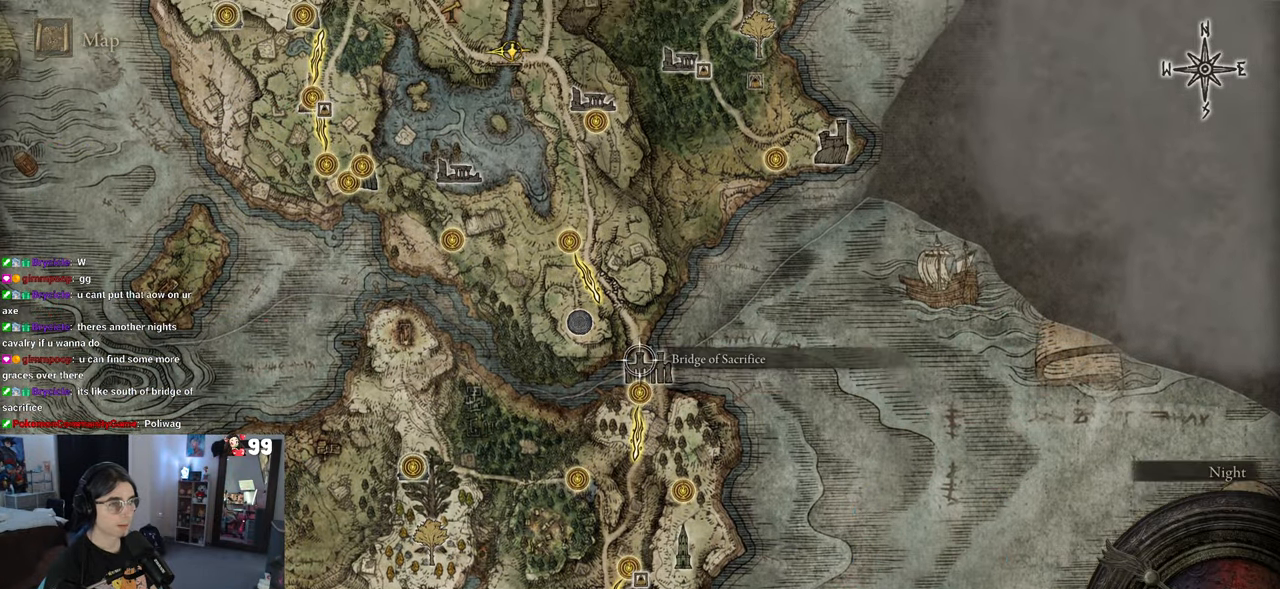
{"buttons": [], "left_stick": "center", "right_stick": "center", "events": [[417, "left_stick", "center"]]}
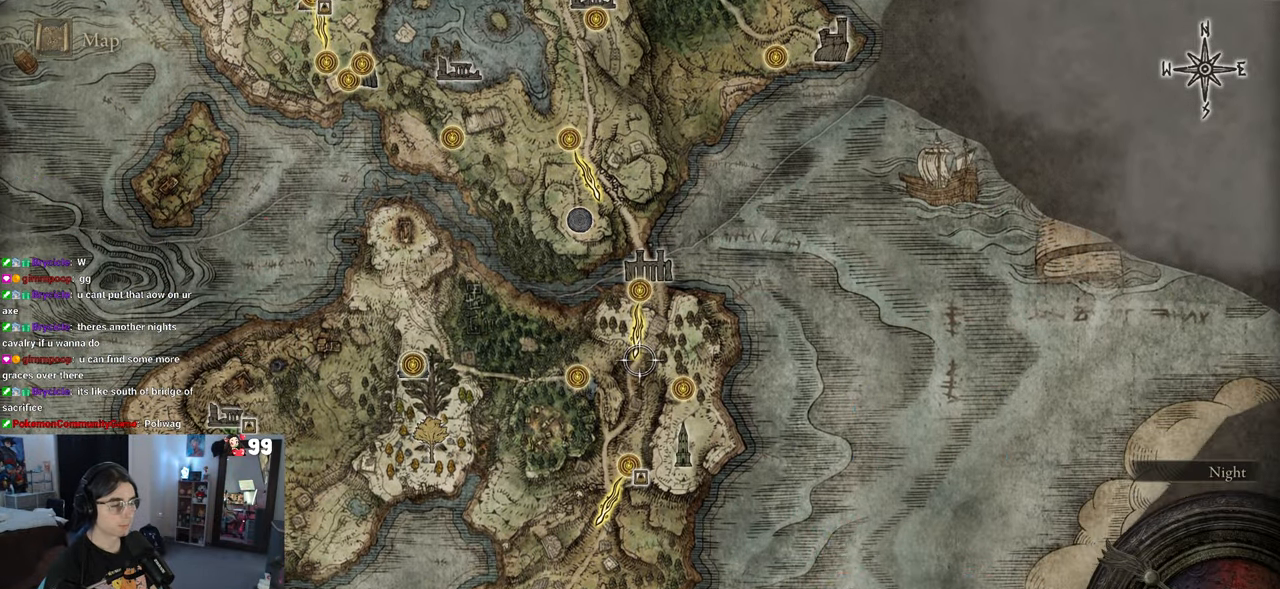
{"buttons": [], "left_stick": "up", "right_stick": "center", "events": [[117, "left_stick", "up"], [267, "left_stick", "down"], [467, "left_stick", "up"]]}
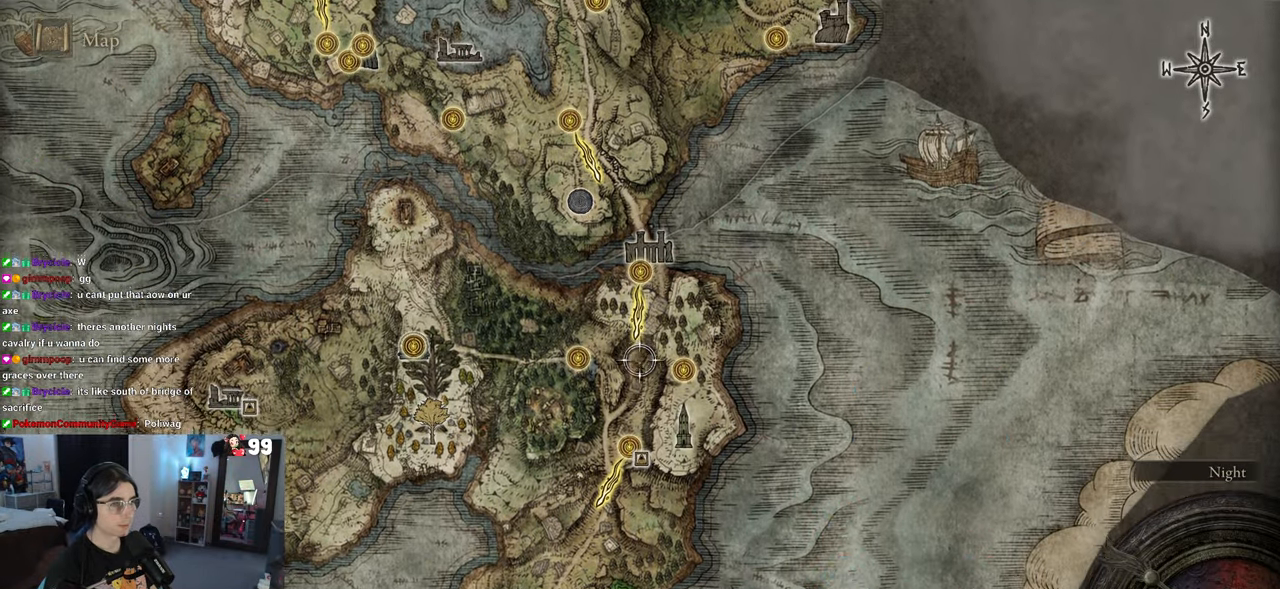
{"buttons": [], "left_stick": "center", "right_stick": "center", "events": [[83, "left_stick", "down"], [200, "left_stick", "center"], [250, "left_stick", "up"], [367, "left_stick", "down"], [483, "left_stick", "center"]]}
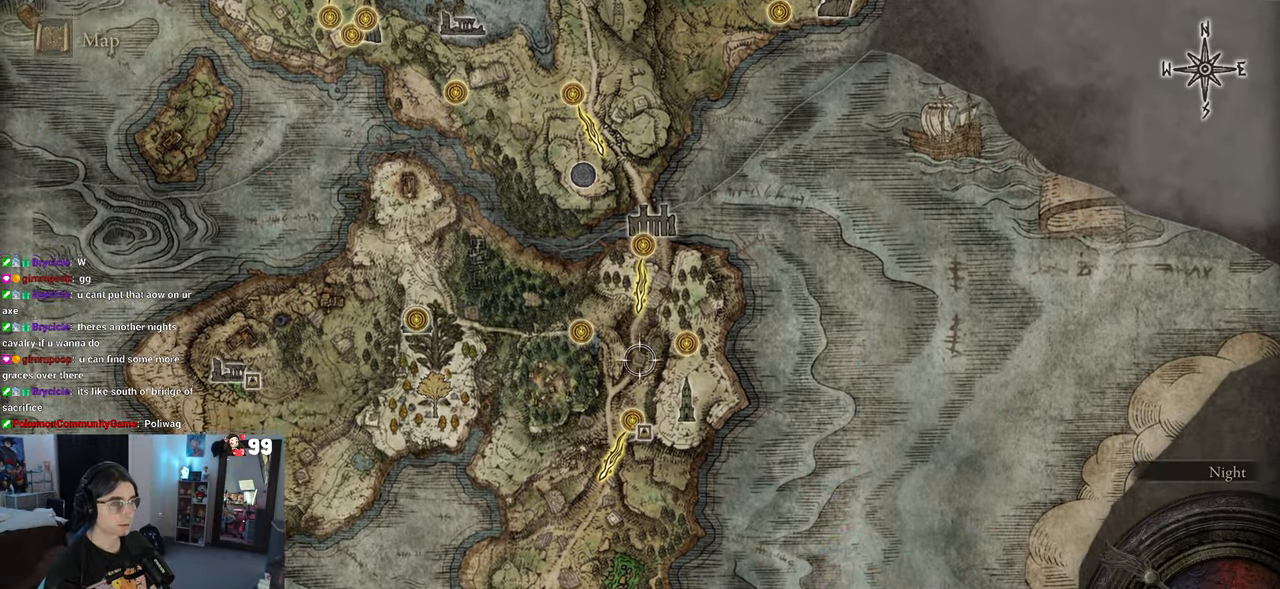
{"buttons": [], "left_stick": "center", "right_stick": "center", "events": [[17, "left_stick", "up"], [100, "left_stick", "center"], [150, "left_stick", "down"], [283, "left_stick", "up"], [450, "left_stick", "center"]]}
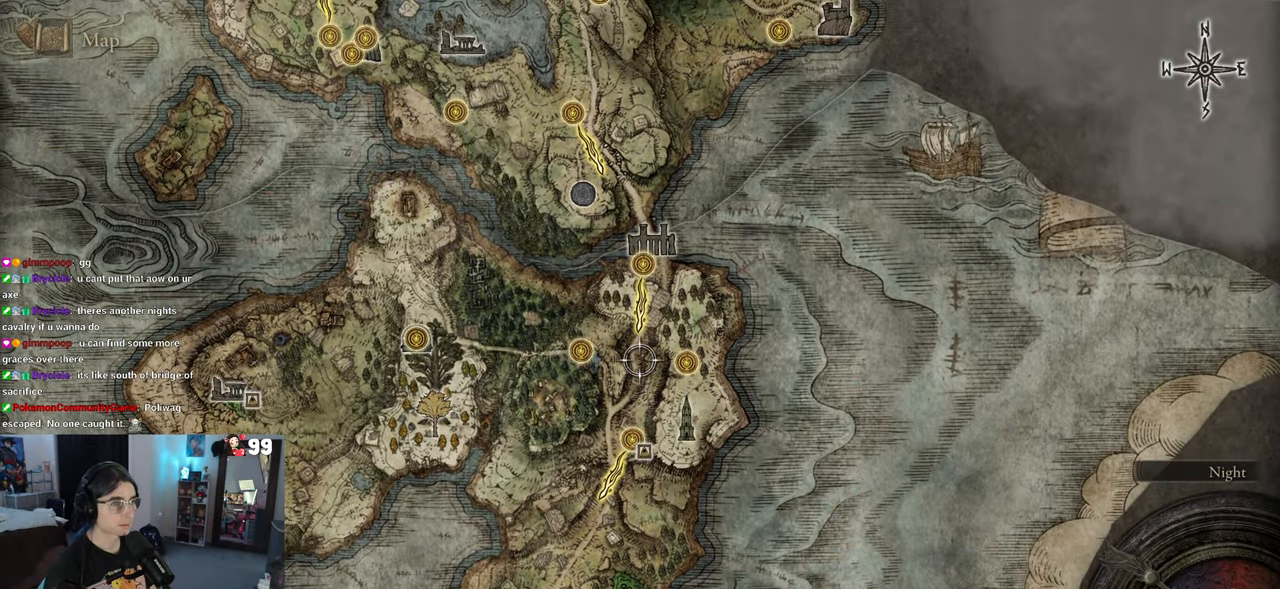
{"buttons": [], "left_stick": "center", "right_stick": "center", "events": [[33, "left_stick", "up"], [500, "left_stick", "center"]]}
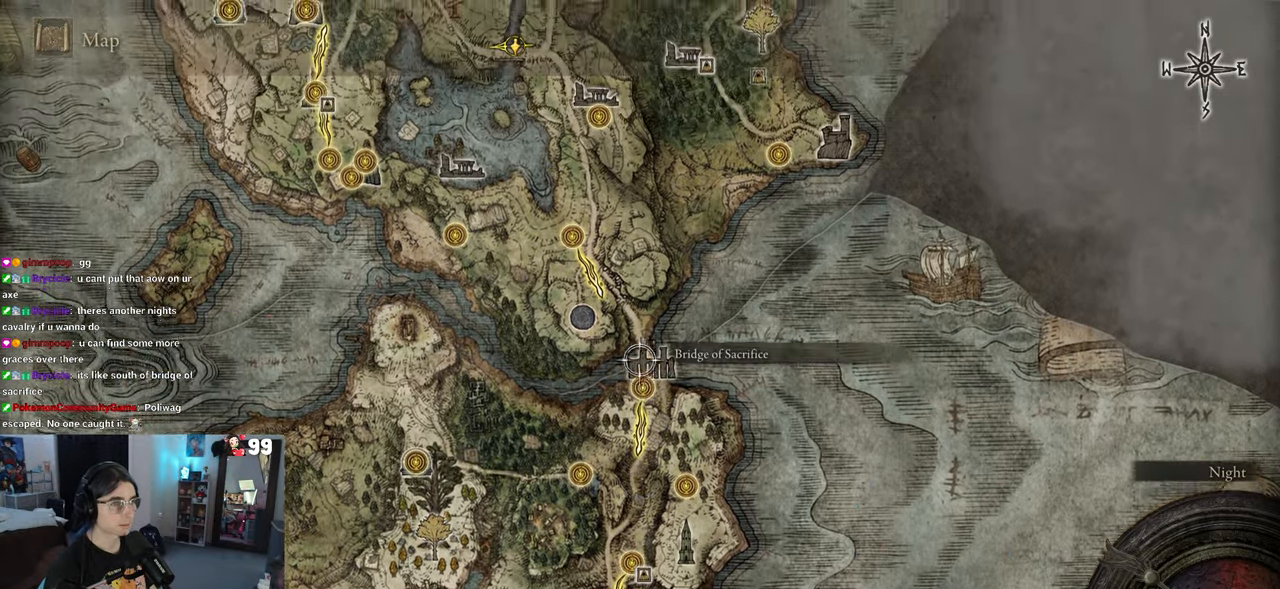
{"buttons": [], "left_stick": "down", "right_stick": "center", "events": [[17, "left_stick", "down"], [250, "left_stick", "up"], [367, "left_stick", "down"]]}
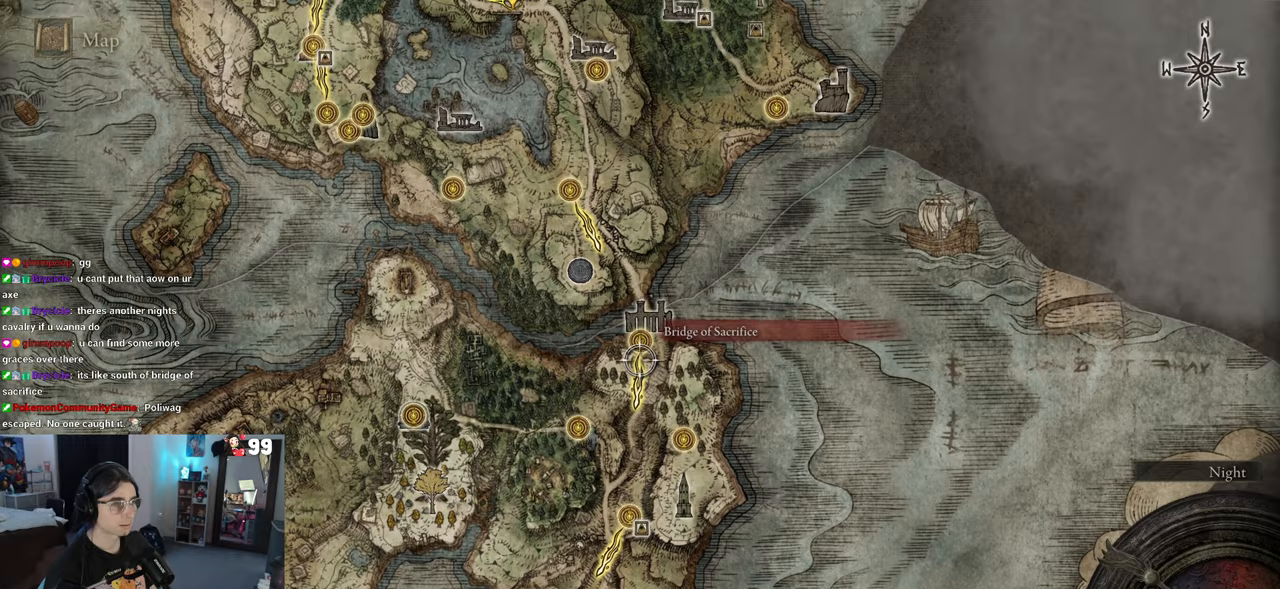
{"buttons": [], "left_stick": "center", "right_stick": "center", "events": [[33, "left_stick", "up"], [183, "left_stick", "center"], [417, "CROSS", "down"], [467, "CROSS", "up"]]}
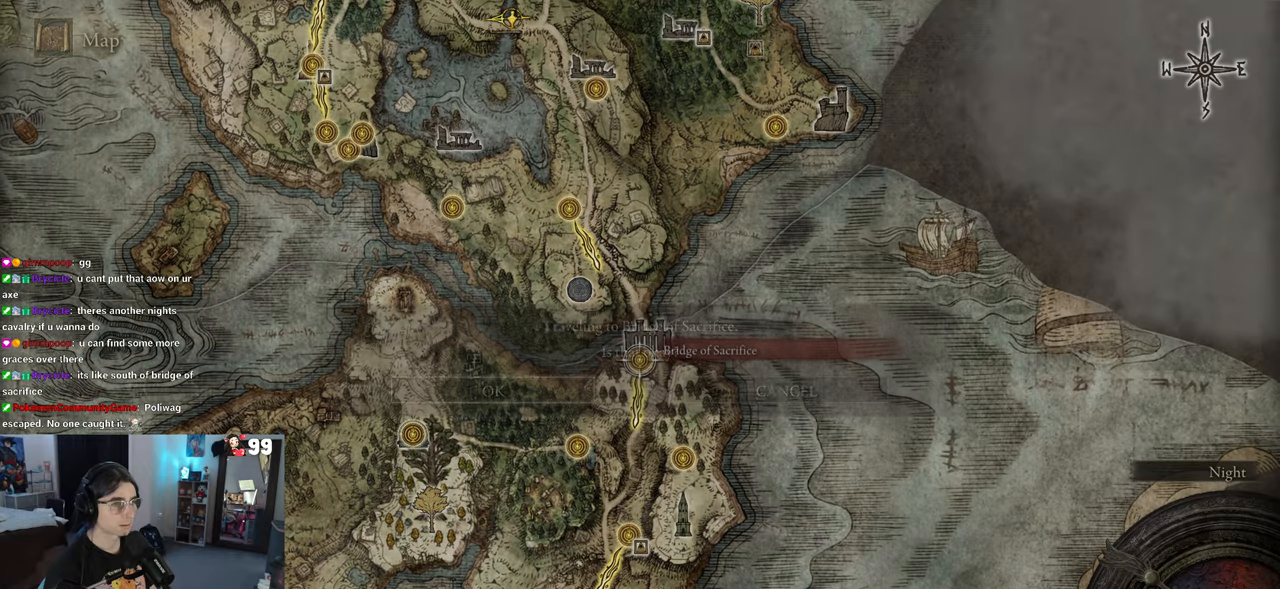
{"buttons": ["CROSS"], "left_stick": "center", "right_stick": "center", "events": [[417, "CROSS", "down"]]}
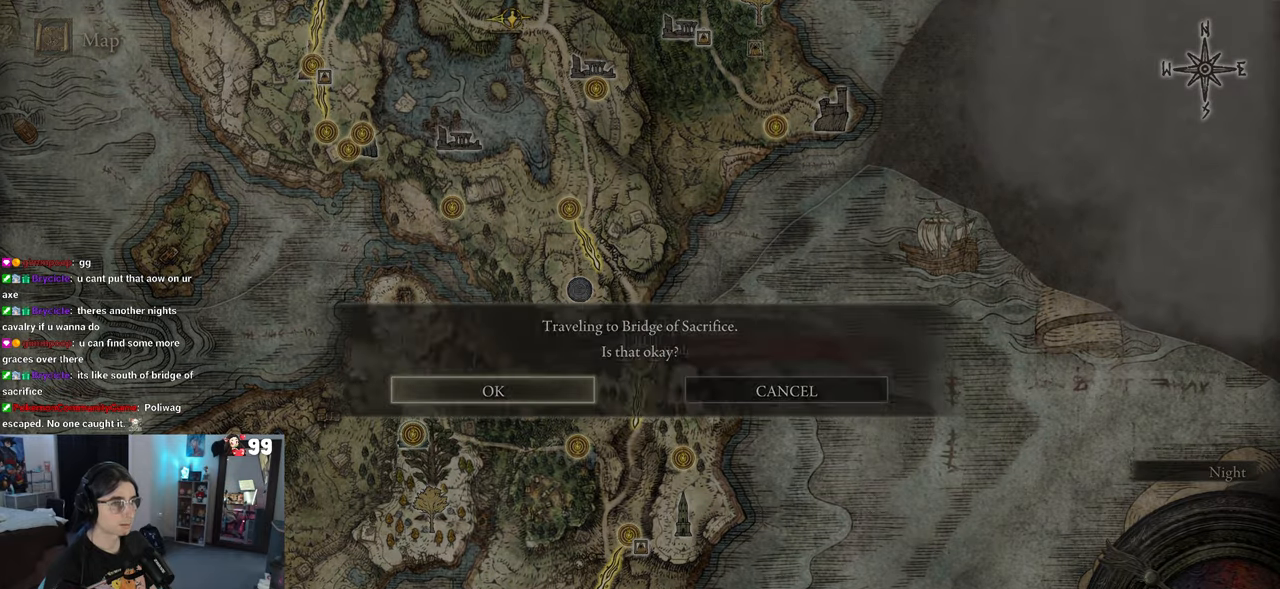
{"buttons": [], "left_stick": "center", "right_stick": "center", "events": [[17, "CROSS", "up"]]}